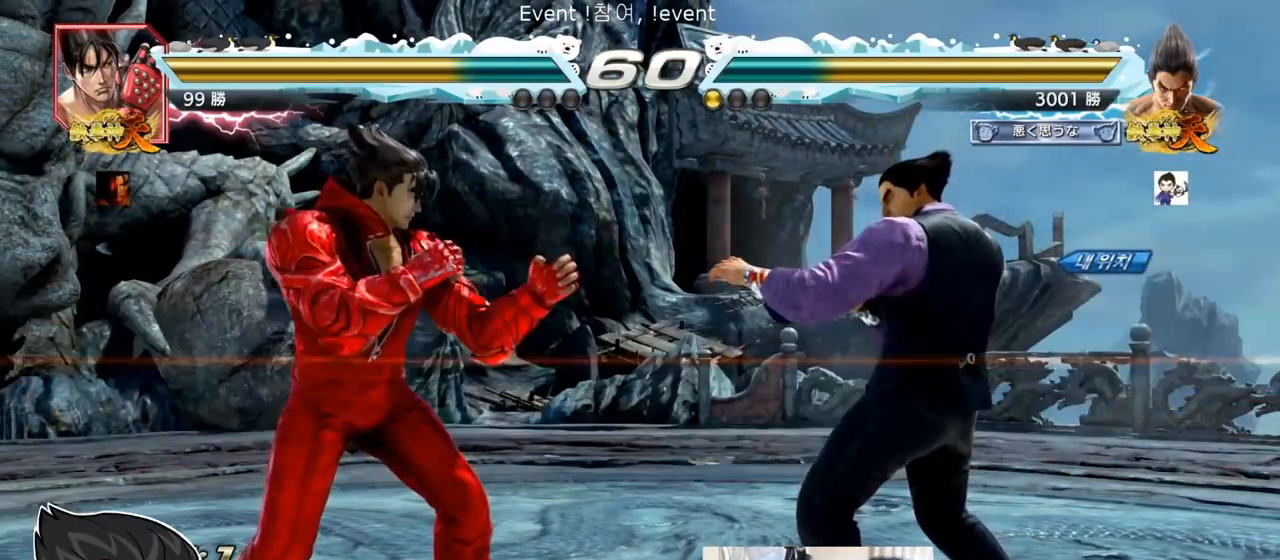
Gameplay with a controller (arcade stick); each line is a JSON object with the inputs held at the frame after it. "events" lists button and stick changes between this image and that frame as [ms after this image, input, new state], when the widget could be followed in between. Not read: L3 R3.
{"buttons": [], "left_stick": "right", "events": [[251, "left_stick", "right"], [301, "left_stick", "center"], [367, "left_stick", "right"]]}
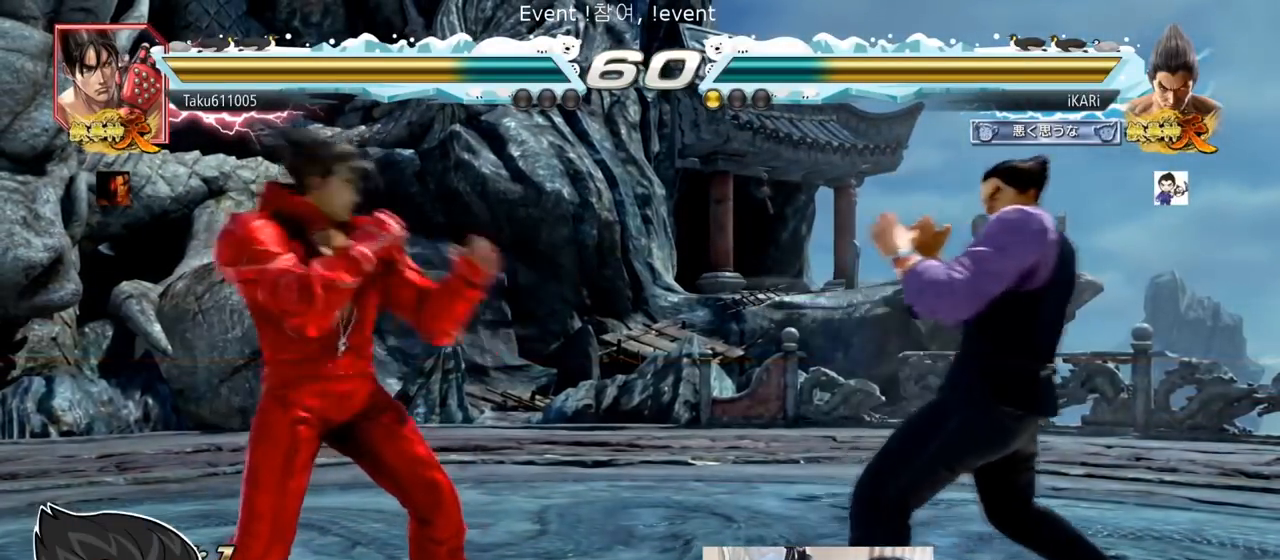
{"buttons": [], "left_stick": "right", "events": [[33, "left_stick", "down"], [83, "left_stick", "center"], [133, "left_stick", "right"], [400, "left_stick", "down"], [484, "left_stick", "right"]]}
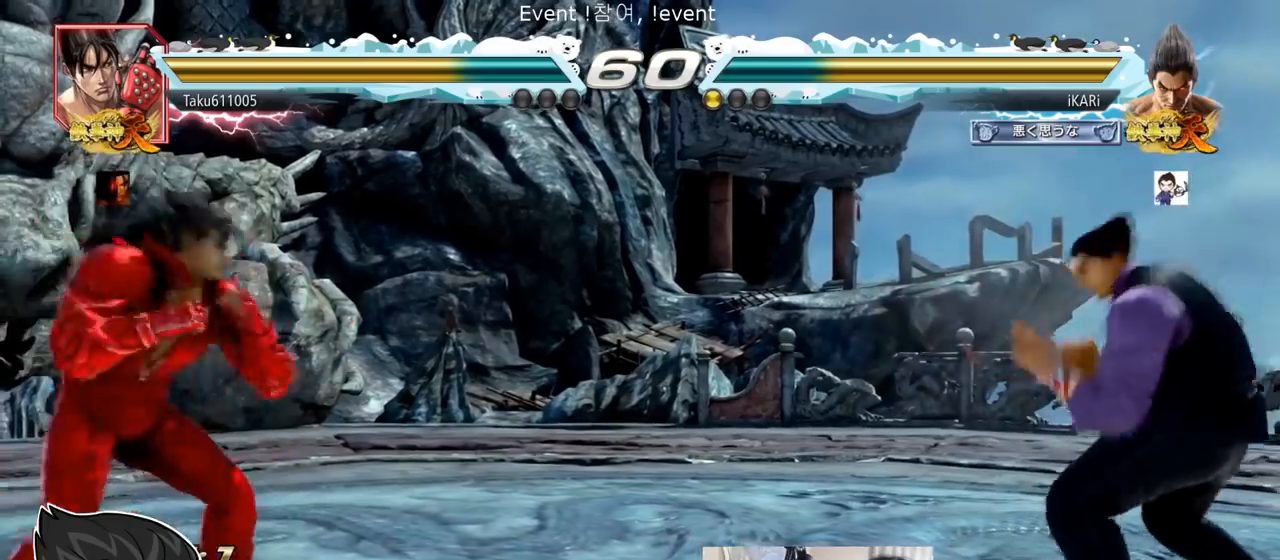
{"buttons": [], "left_stick": "right", "events": []}
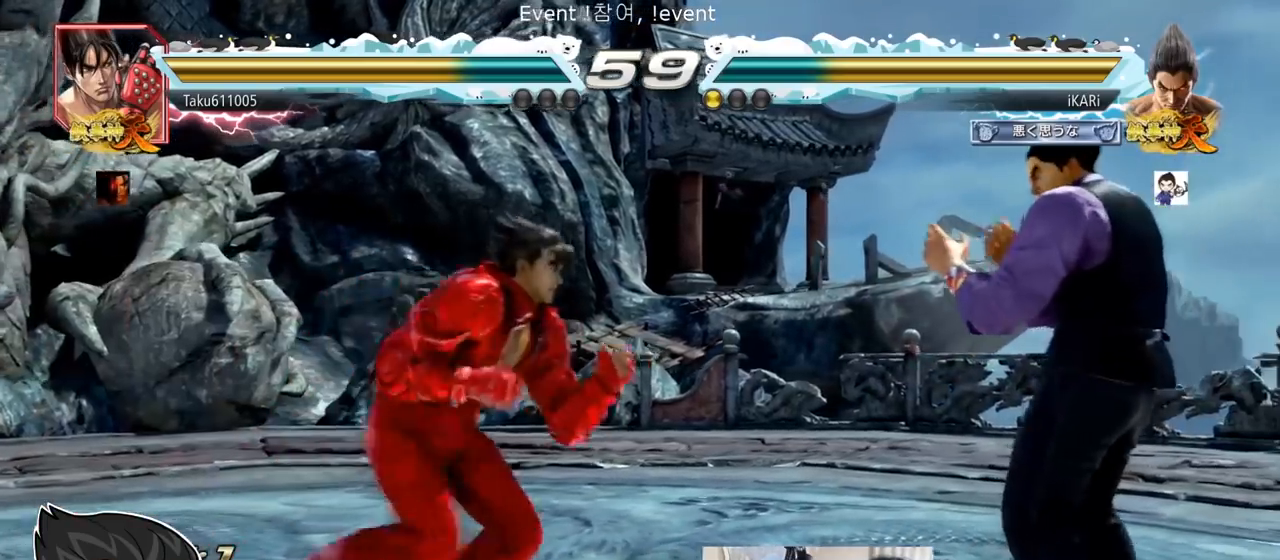
{"buttons": [], "left_stick": "right", "events": []}
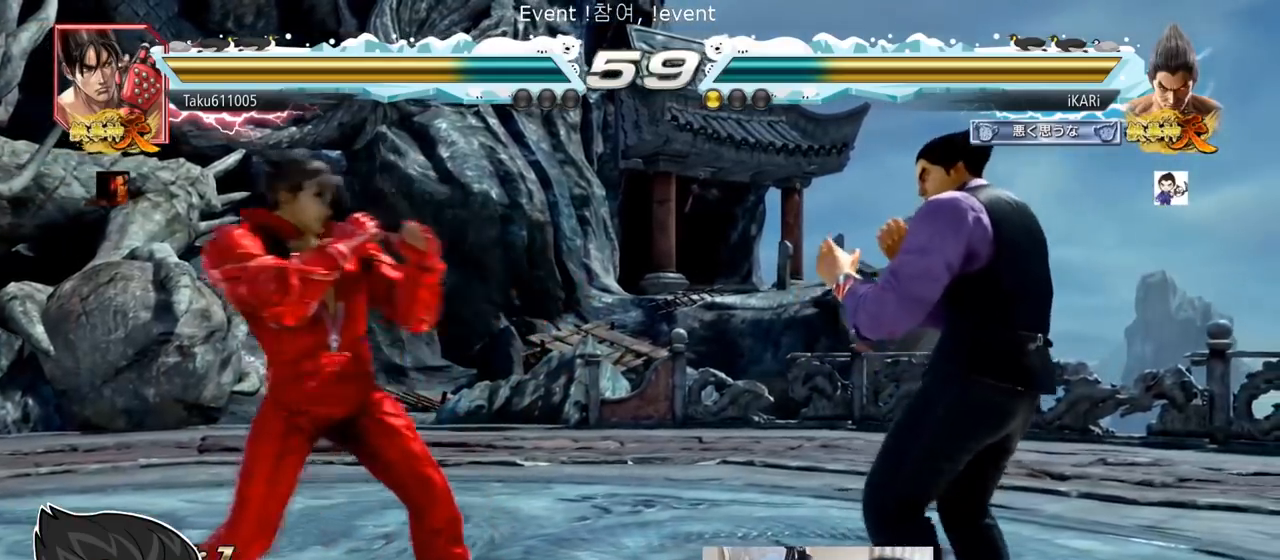
{"buttons": [], "left_stick": "right", "events": [[50, "left_stick", "down"], [100, "left_stick", "center"], [200, "left_stick", "down"], [284, "left_stick", "center"], [367, "left_stick", "right"], [434, "left_stick", "center"], [484, "left_stick", "right"]]}
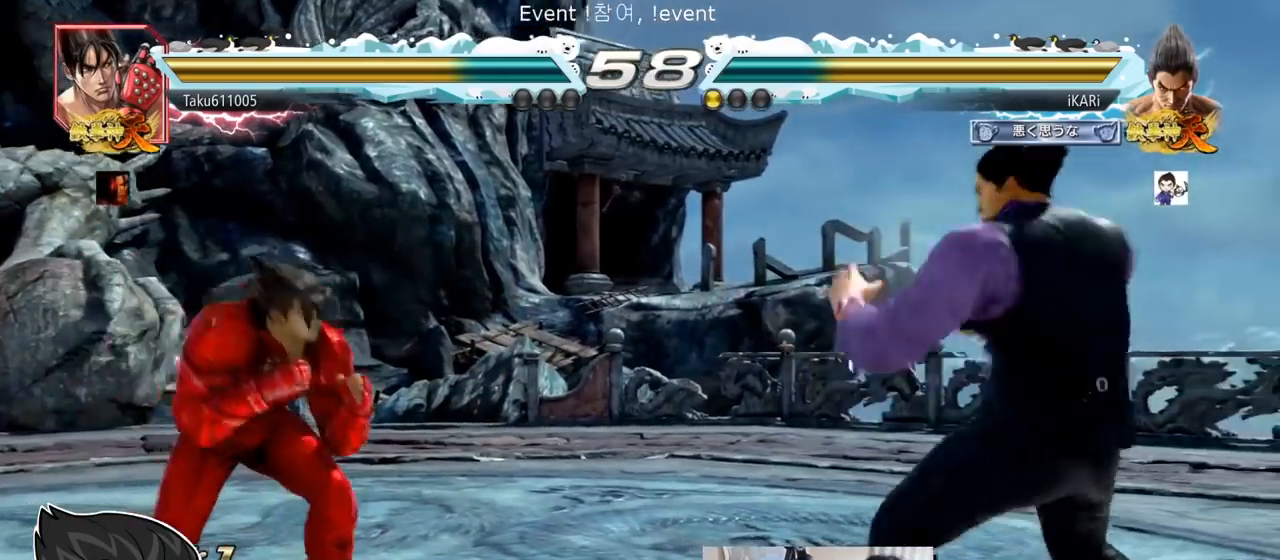
{"buttons": [], "left_stick": "left", "events": [[100, "left_stick", "center"], [150, "left_stick", "down"], [200, "left_stick", "center"], [367, "left_stick", "left"]]}
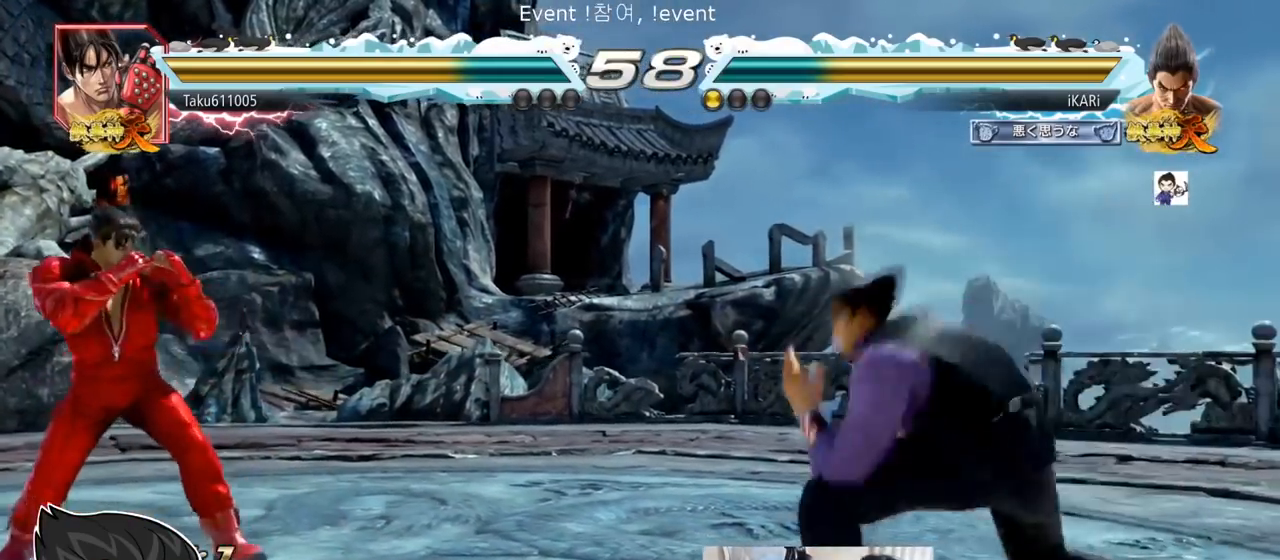
{"buttons": [], "left_stick": "center", "events": [[84, "left_stick", "center"], [150, "left_stick", "down-left"], [167, "TRIANGLE", "down"], [184, "TRIANGLE", "up"], [234, "left_stick", "center"]]}
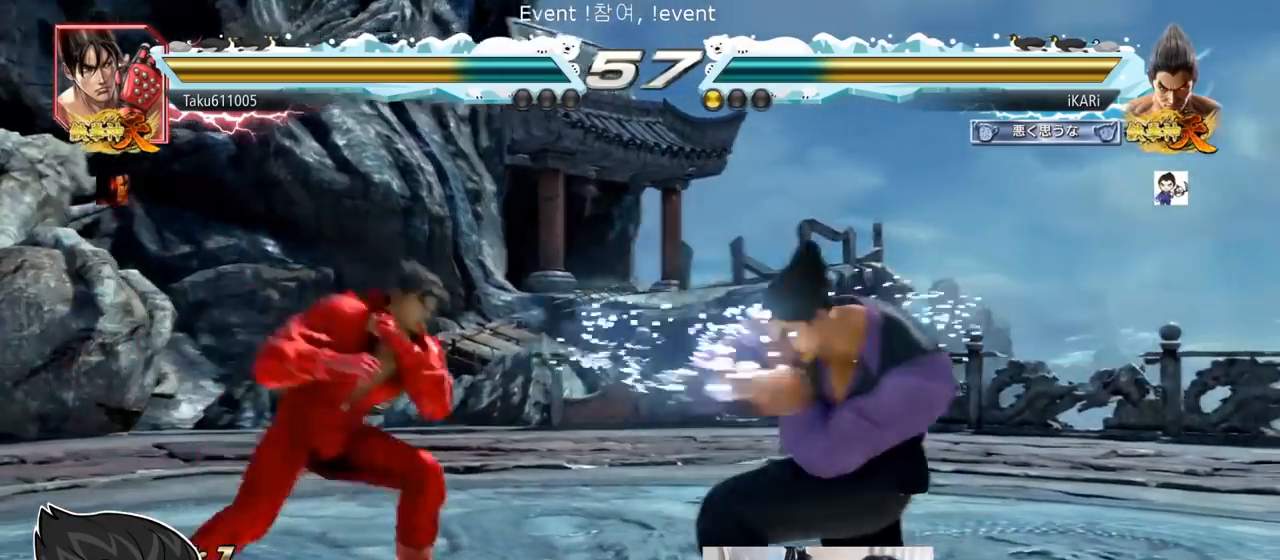
{"buttons": [], "left_stick": "down"}
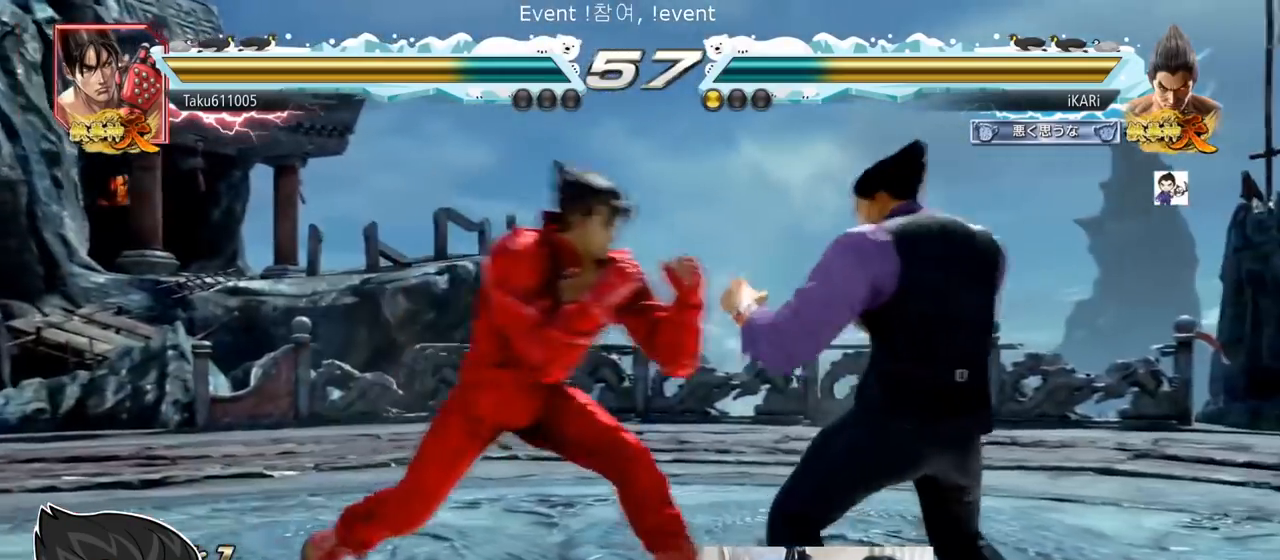
{"buttons": [], "left_stick": "center", "events": [[451, "left_stick", "center"]]}
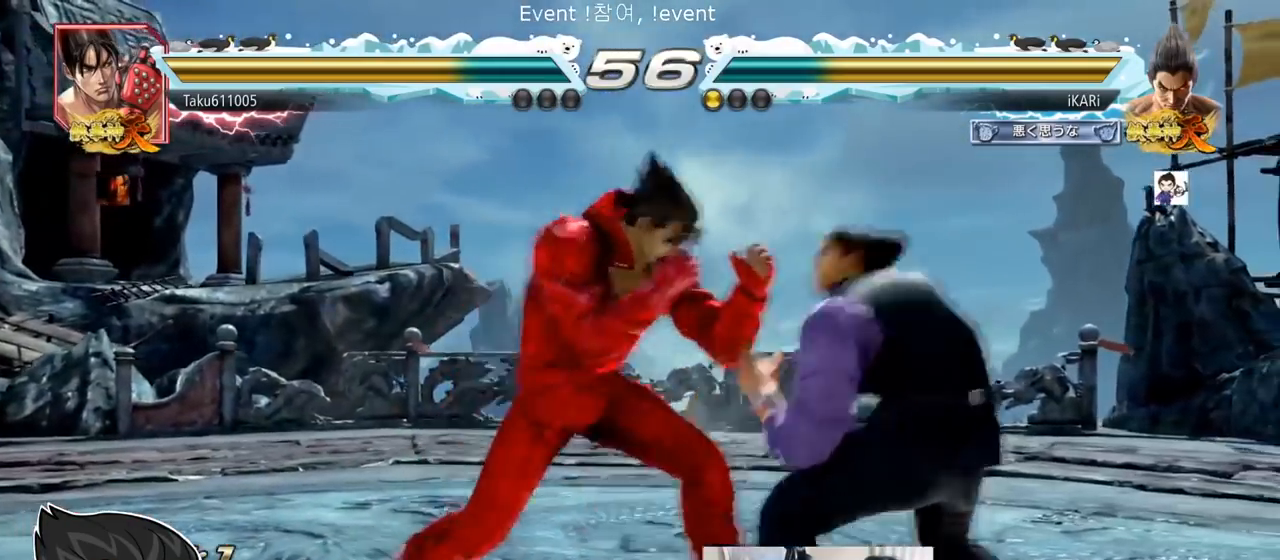
{"buttons": [], "left_stick": "right", "events": [[16, "left_stick", "right"], [333, "left_stick", "center"], [383, "left_stick", "down"], [450, "left_stick", "center"], [500, "left_stick", "right"]]}
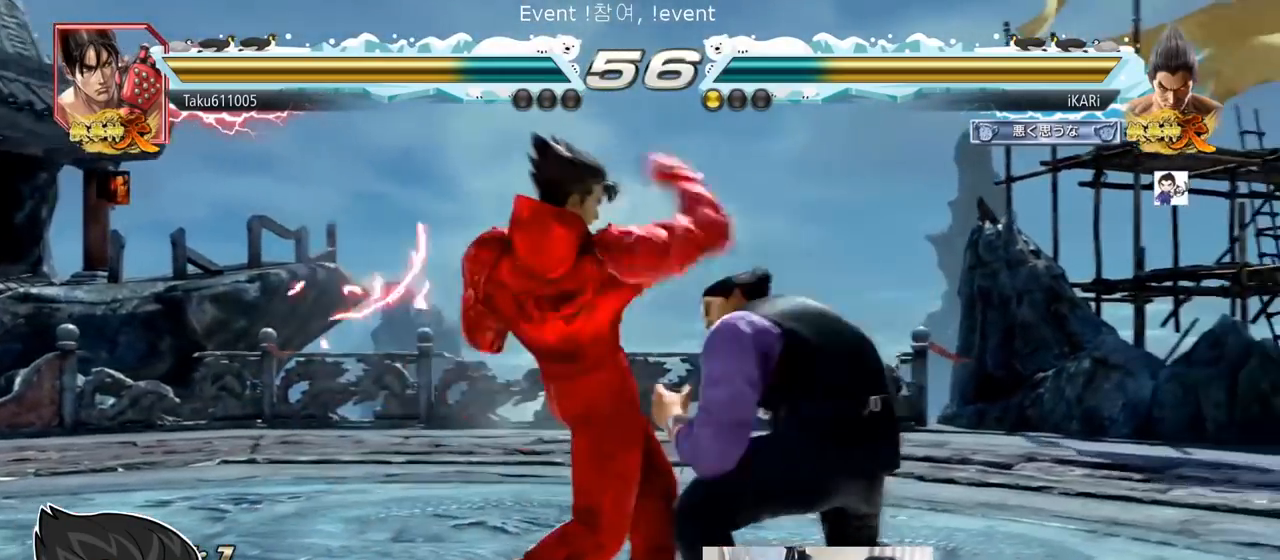
{"buttons": [], "left_stick": "center", "events": [[150, "left_stick", "center"], [200, "SQUARE", "down"], [251, "TRIANGLE", "down"], [267, "SQUARE", "up"], [317, "TRIANGLE", "up"], [351, "TRIANGLE", "down"], [384, "TRIANGLE", "up"], [434, "TRIANGLE", "down"], [484, "TRIANGLE", "up"]]}
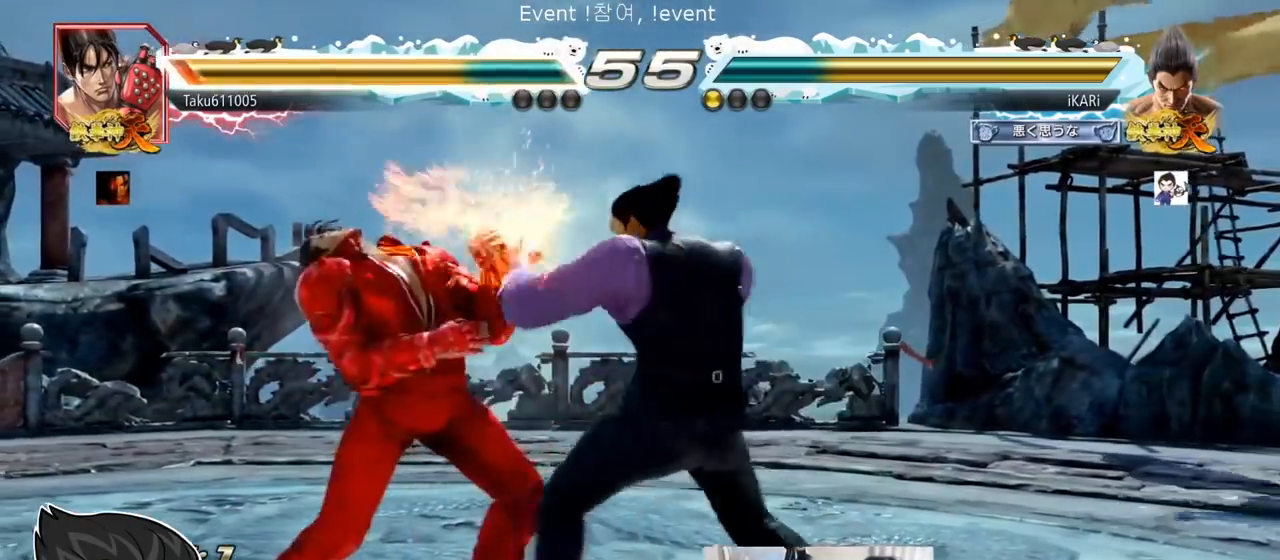
{"buttons": [], "left_stick": "center", "events": [[16, "TRIANGLE", "down"], [67, "TRIANGLE", "up"], [117, "TRIANGLE", "down"], [167, "TRIANGLE", "up"], [217, "TRIANGLE", "down"], [350, "left_stick", "left"], [384, "TRIANGLE", "up"], [500, "left_stick", "center"]]}
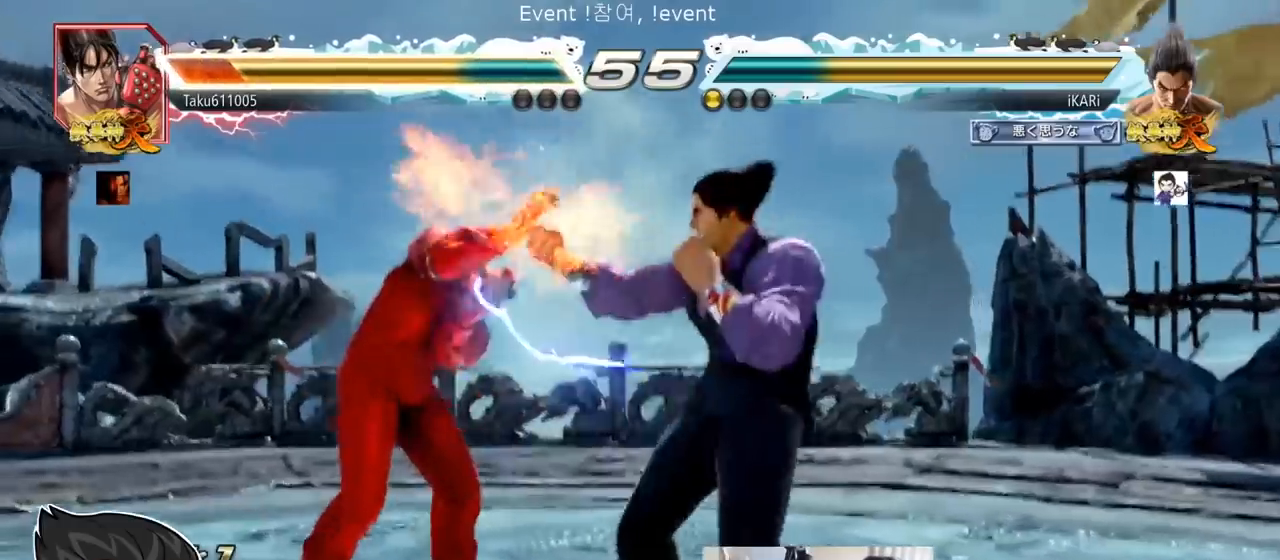
{"buttons": ["TRIANGLE"], "left_stick": "down-right", "events": [[67, "left_stick", "right"], [217, "left_stick", "down-right"], [267, "CIRCLE", "down"], [317, "CIRCLE", "up"], [384, "TRIANGLE", "down"]]}
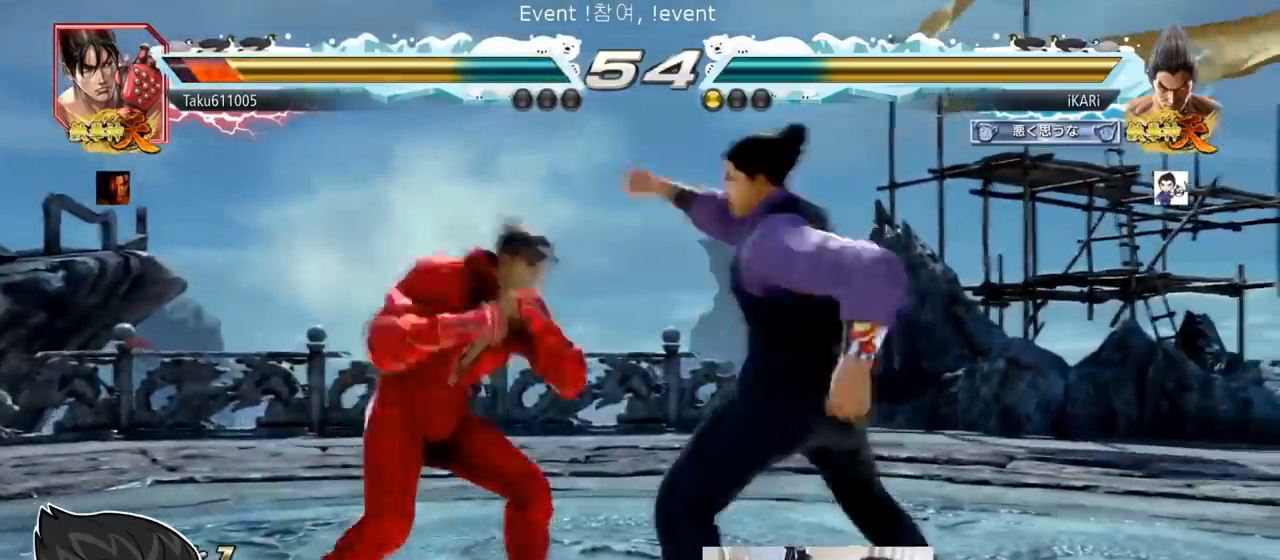
{"buttons": [], "left_stick": "down-left", "events": [[33, "TRIANGLE", "up"], [33, "left_stick", "center"], [300, "left_stick", "left"], [484, "left_stick", "down-left"]]}
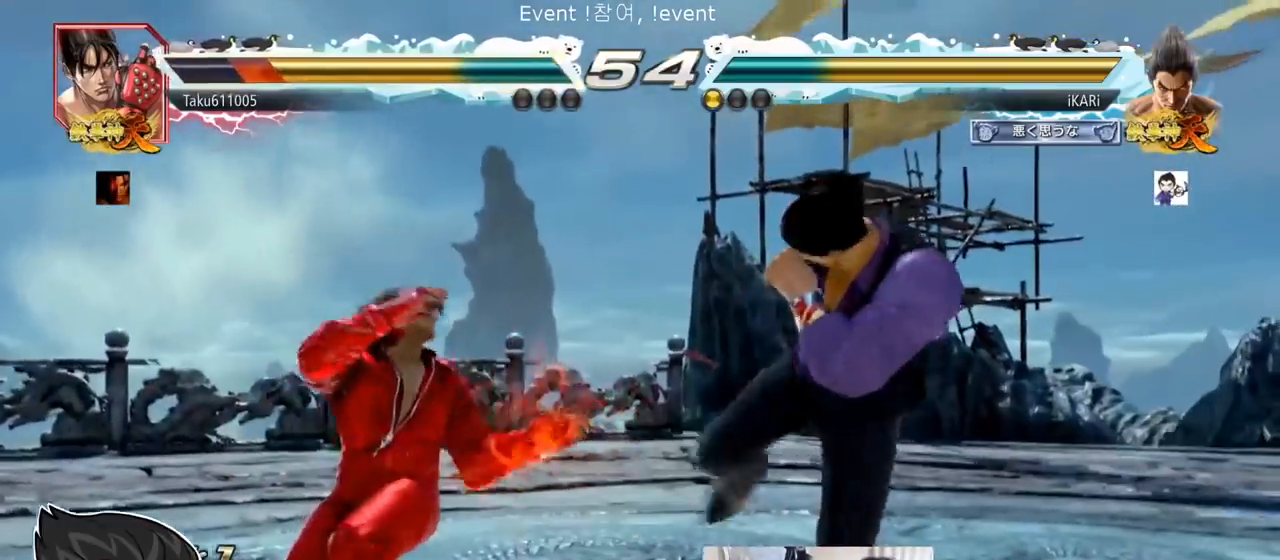
{"buttons": ["TRIANGLE"], "left_stick": "center", "events": [[100, "TRIANGLE", "down"], [150, "TRIANGLE", "up"], [184, "TRIANGLE", "down"], [317, "left_stick", "center"], [334, "TRIANGLE", "up"], [384, "TRIANGLE", "down"]]}
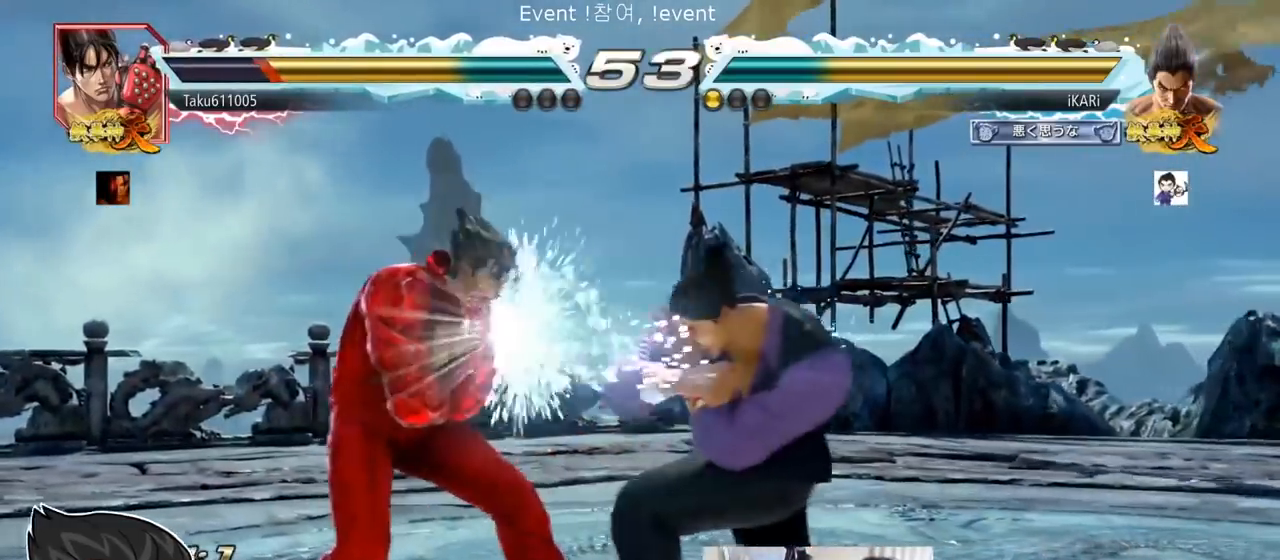
{"buttons": [], "left_stick": "right", "events": [[33, "TRIANGLE", "up"], [133, "left_stick", "right"]]}
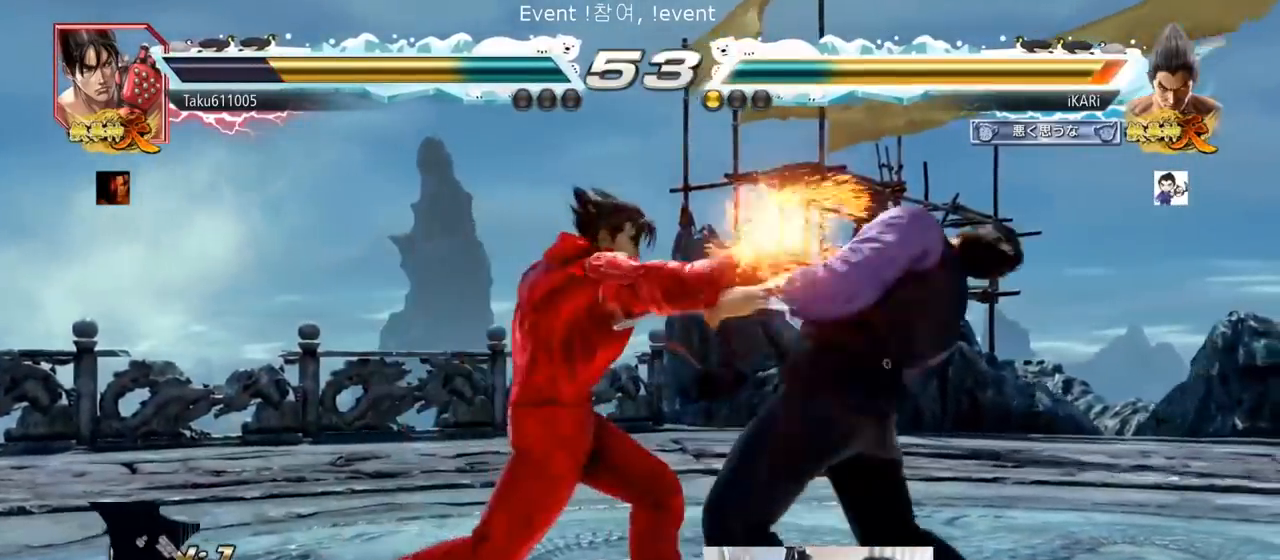
{"buttons": [], "left_stick": "center", "events": [[351, "TRIANGLE", "down"], [384, "SQUARE", "down"], [401, "left_stick", "center"], [451, "TRIANGLE", "up"], [501, "SQUARE", "up"]]}
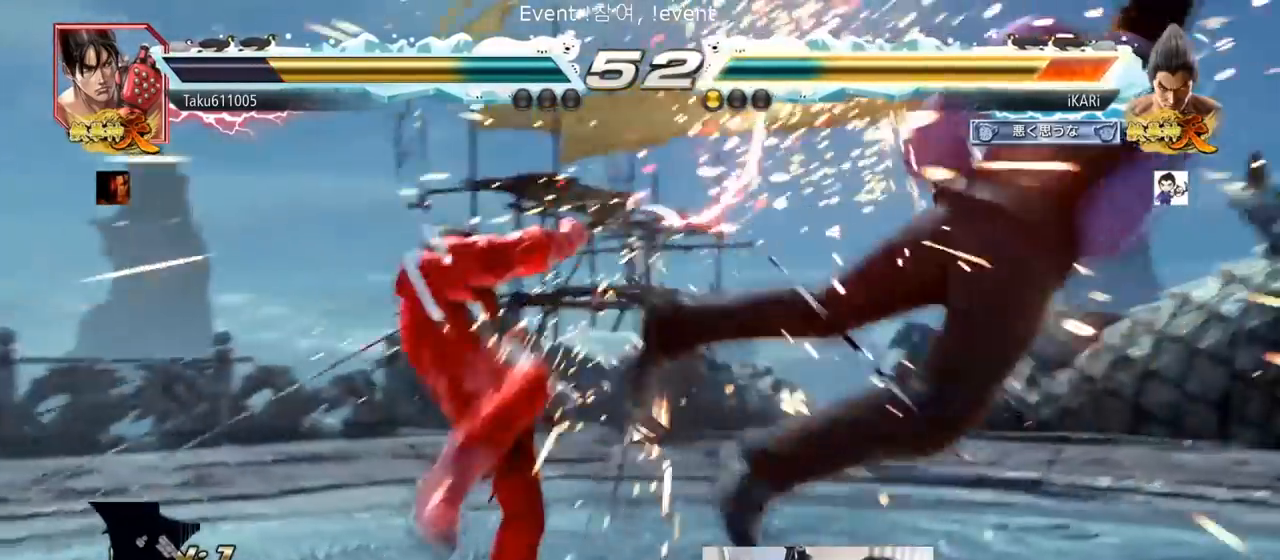
{"buttons": [], "left_stick": "center", "events": []}
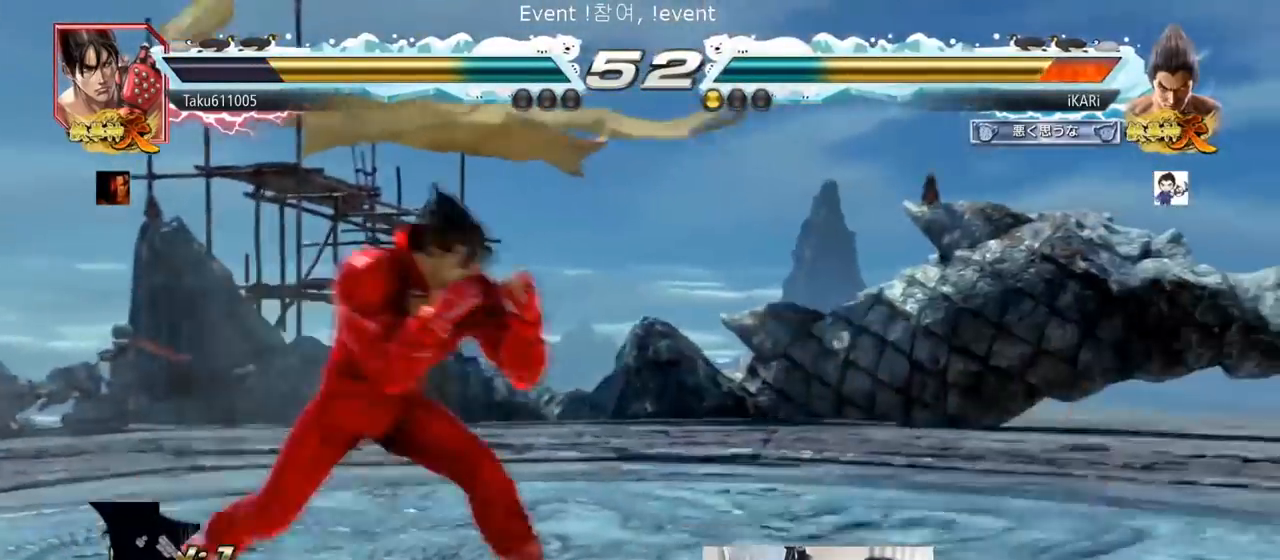
{"buttons": [], "left_stick": "center", "events": []}
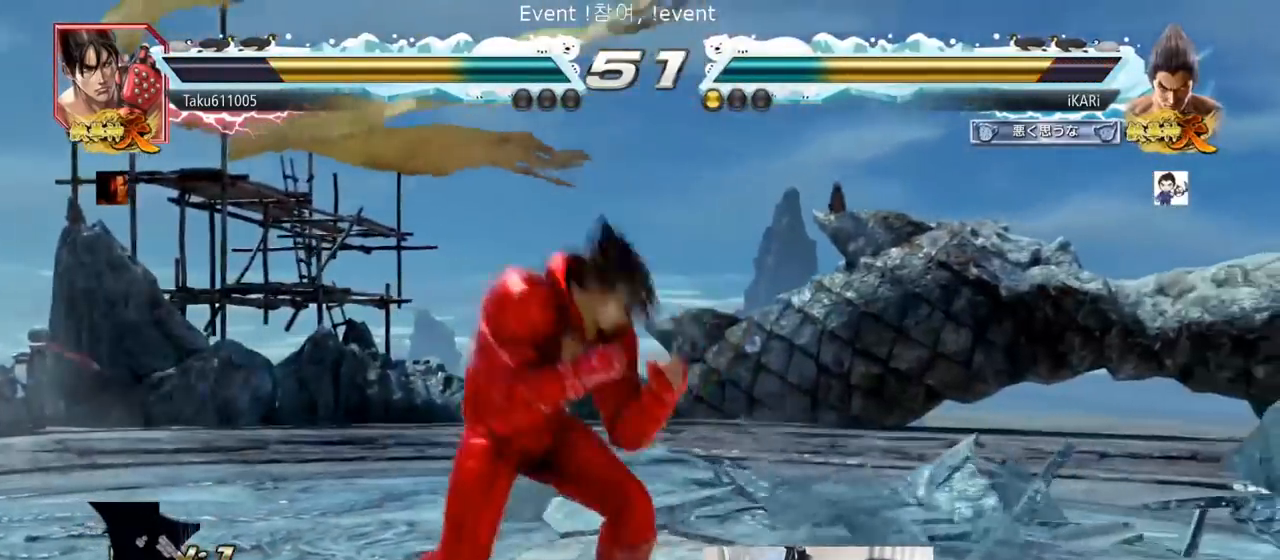
{"buttons": ["CROSS"], "left_stick": "center", "events": [[500, "CROSS", "down"]]}
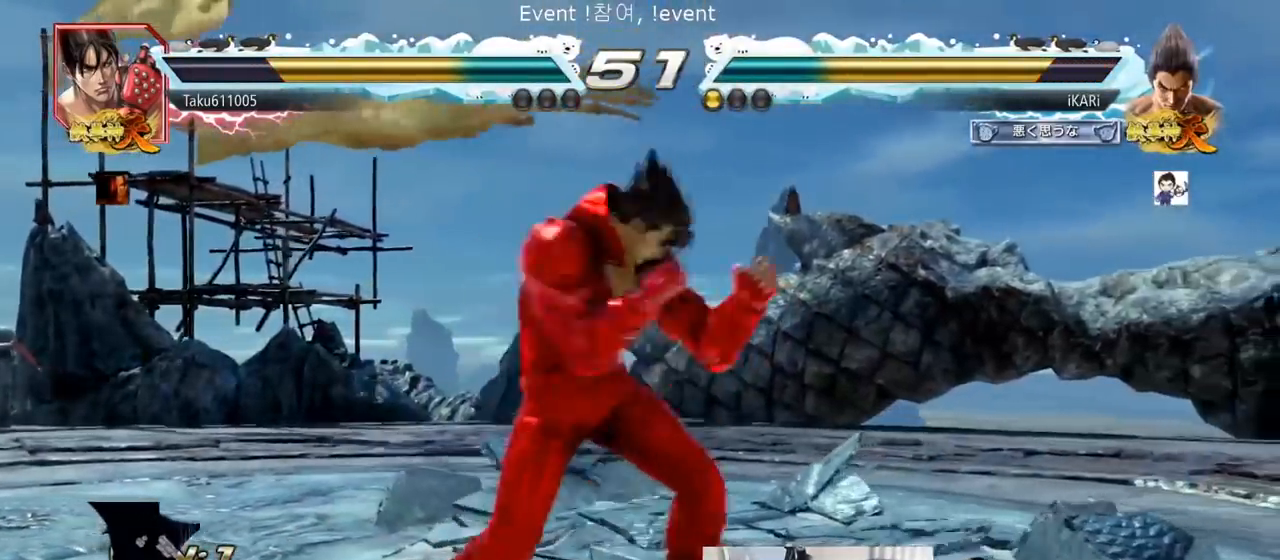
{"buttons": ["CIRCLE"], "left_stick": "center", "events": [[67, "CROSS", "up"], [100, "TRIANGLE", "down"], [150, "TRIANGLE", "up"], [251, "CIRCLE", "down"]]}